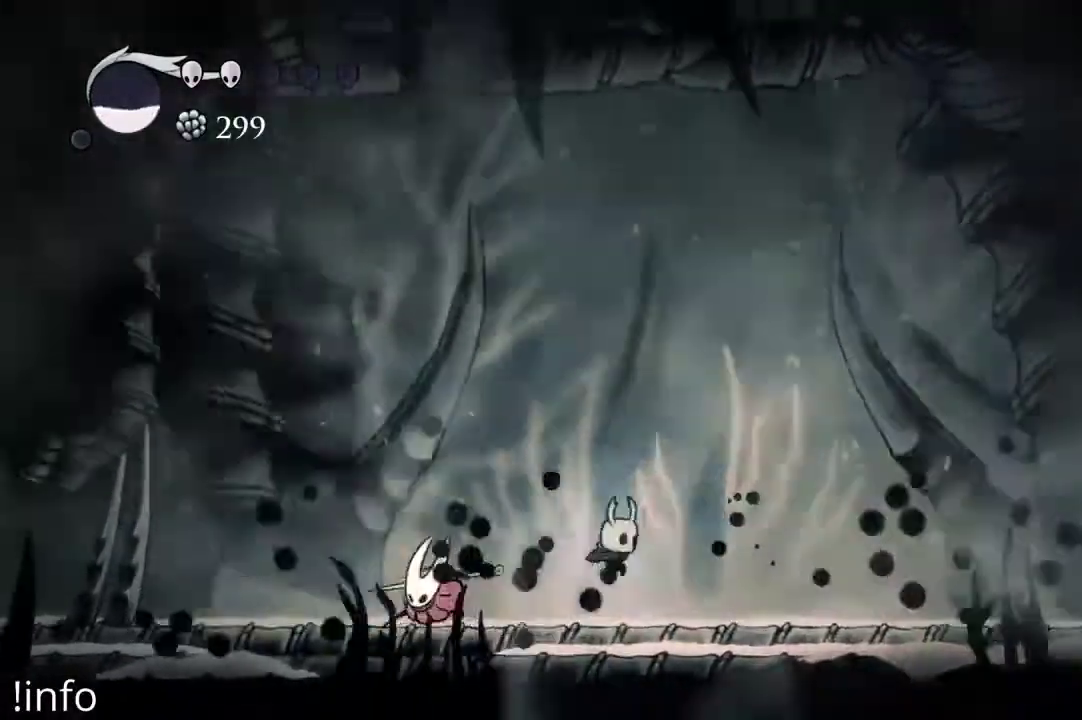
Gameplay with a controller (Xbox layout); each line is a JSON object with the inputs held at the frame after it (dt_ms = milliseconds from this image to that frame). "events" lists button and stick changes between this image and that frame as [ms after this image, input, new state], when the widget could be followed in between.
{"dt_ms": 500, "buttons": ["A", "DPAD_LEFT"], "left_stick": "center", "right_stick": "center", "events": [[67, "B", "up"], [300, "A", "down"], [333, "DPAD_LEFT", "down"]]}
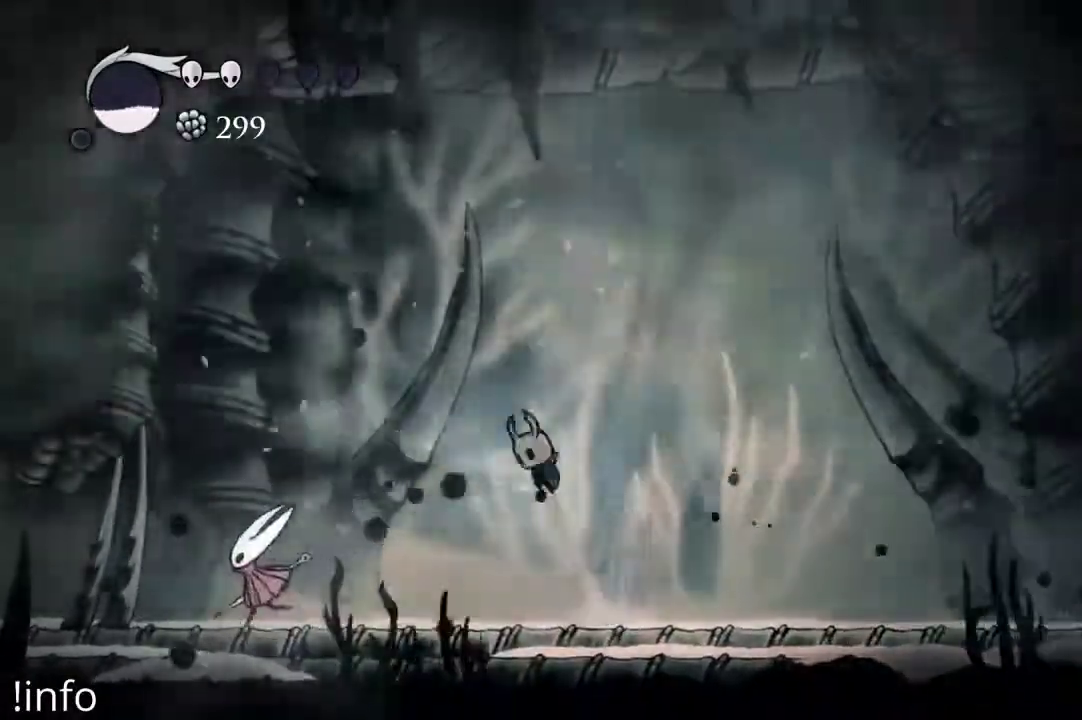
{"dt_ms": 500, "buttons": ["DPAD_RIGHT"], "left_stick": "center", "right_stick": "center", "events": [[200, "DPAD_LEFT", "up"], [233, "A", "up"], [233, "DPAD_RIGHT", "down"]]}
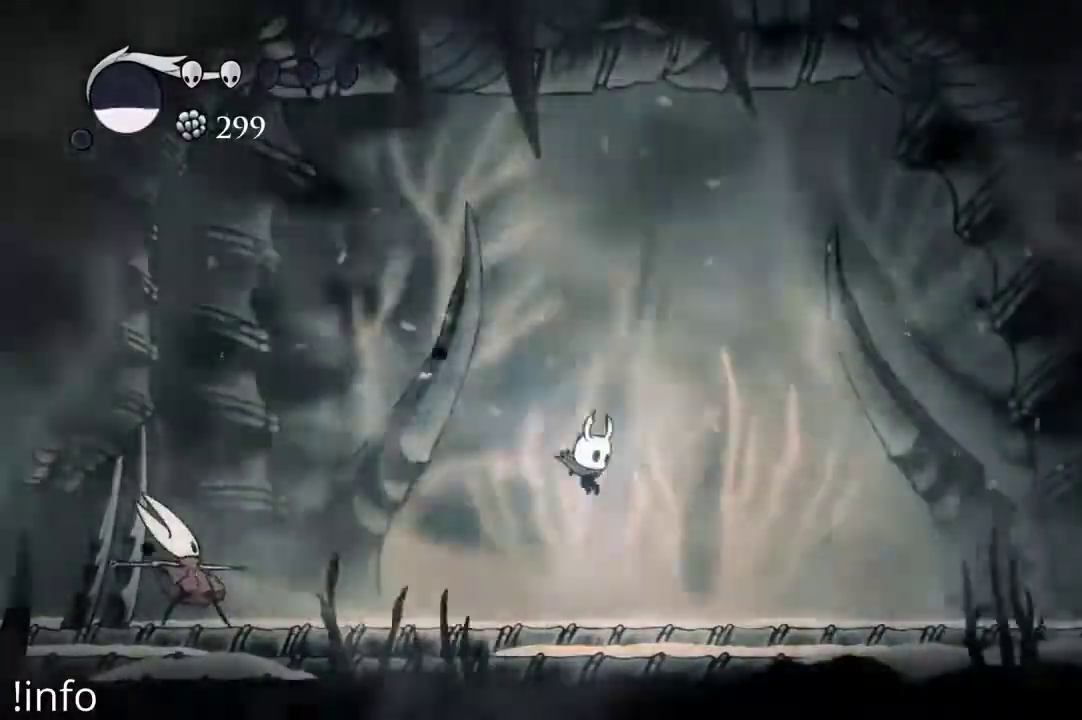
{"dt_ms": 500, "buttons": ["A", "DPAD_RIGHT"], "left_stick": "center", "right_stick": "center", "events": [[167, "A", "down"]]}
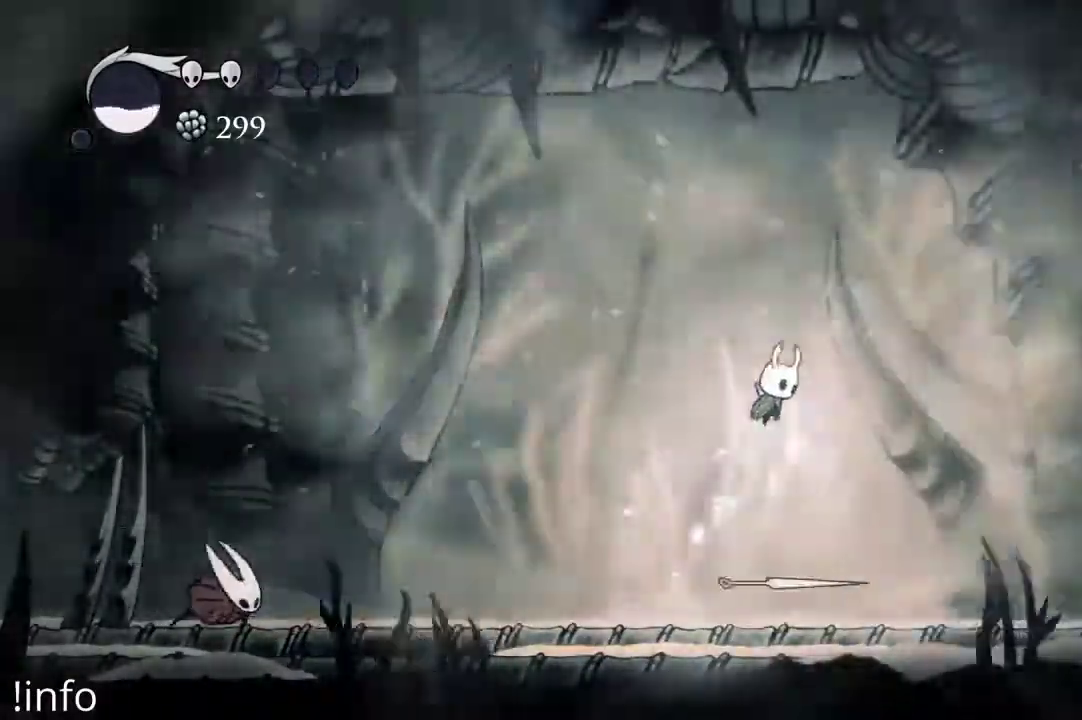
{"dt_ms": 500, "buttons": ["B"], "left_stick": "center", "right_stick": "center"}
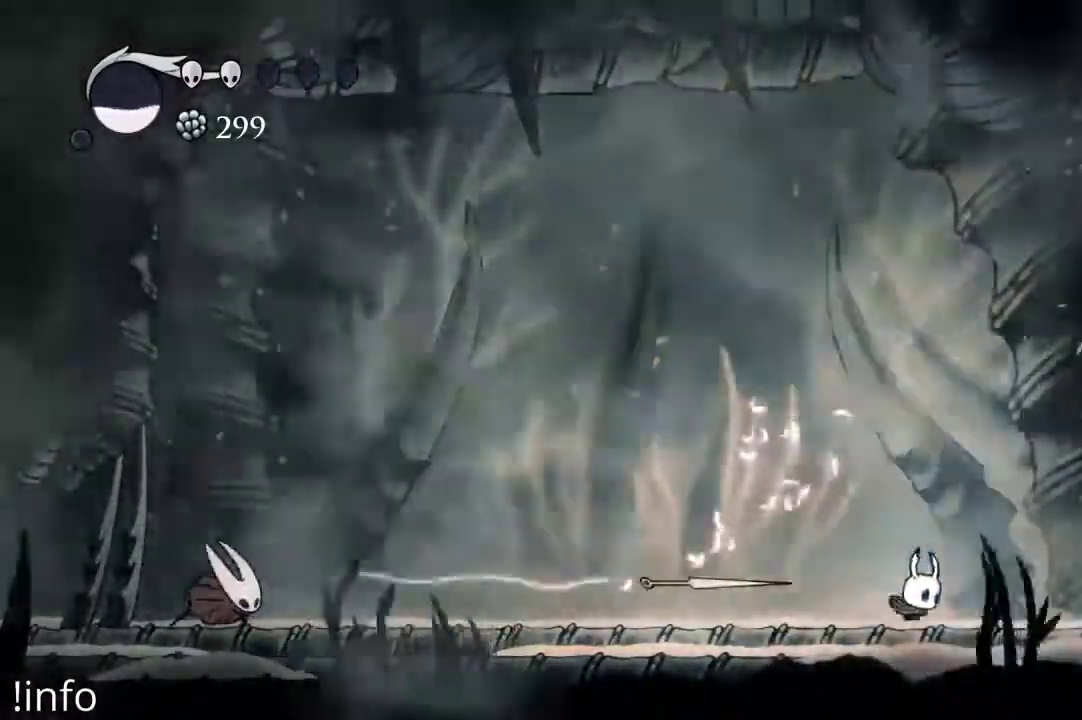
{"dt_ms": 1000, "buttons": ["B"], "left_stick": "center", "right_stick": "center"}
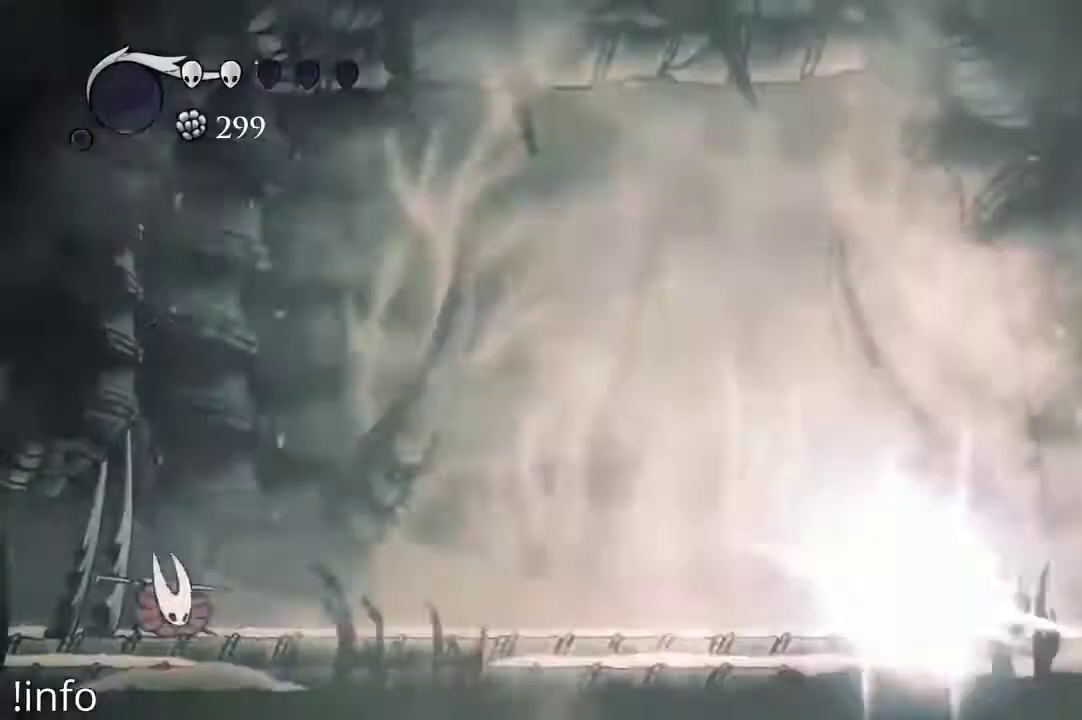
{"dt_ms": 500, "buttons": ["A", "DPAD_RIGHT"], "left_stick": "center", "right_stick": "center"}
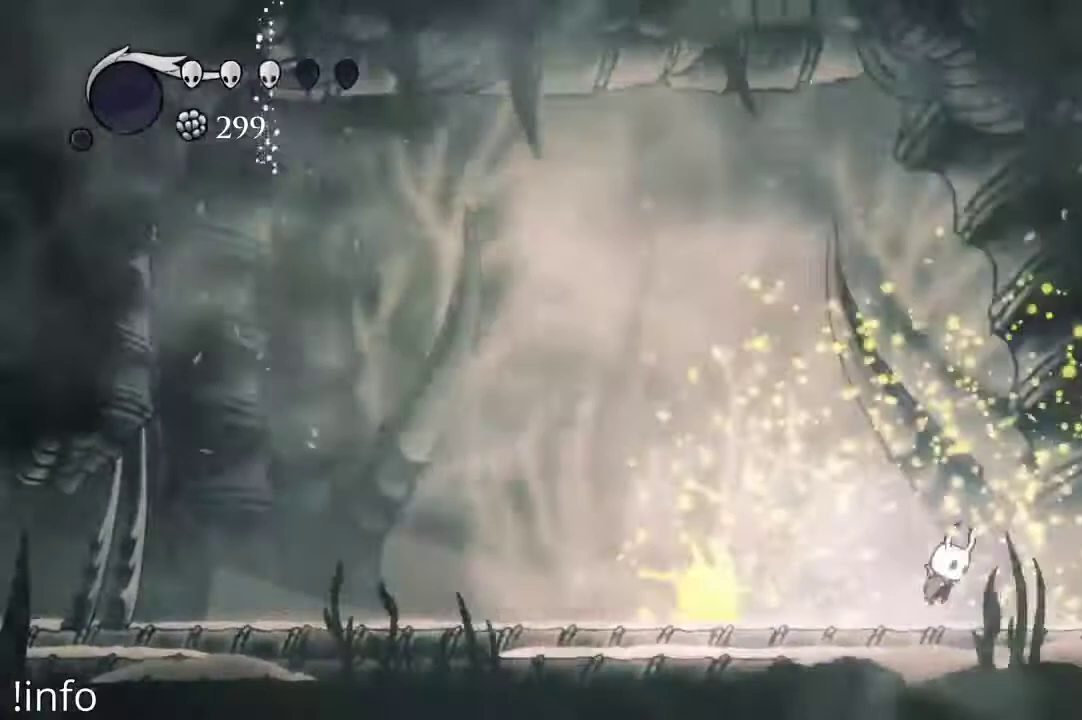
{"dt_ms": 500, "buttons": ["DPAD_LEFT"], "left_stick": "center", "right_stick": "center", "events": [[133, "DPAD_RIGHT", "up"], [200, "DPAD_LEFT", "down"], [467, "A", "up"]]}
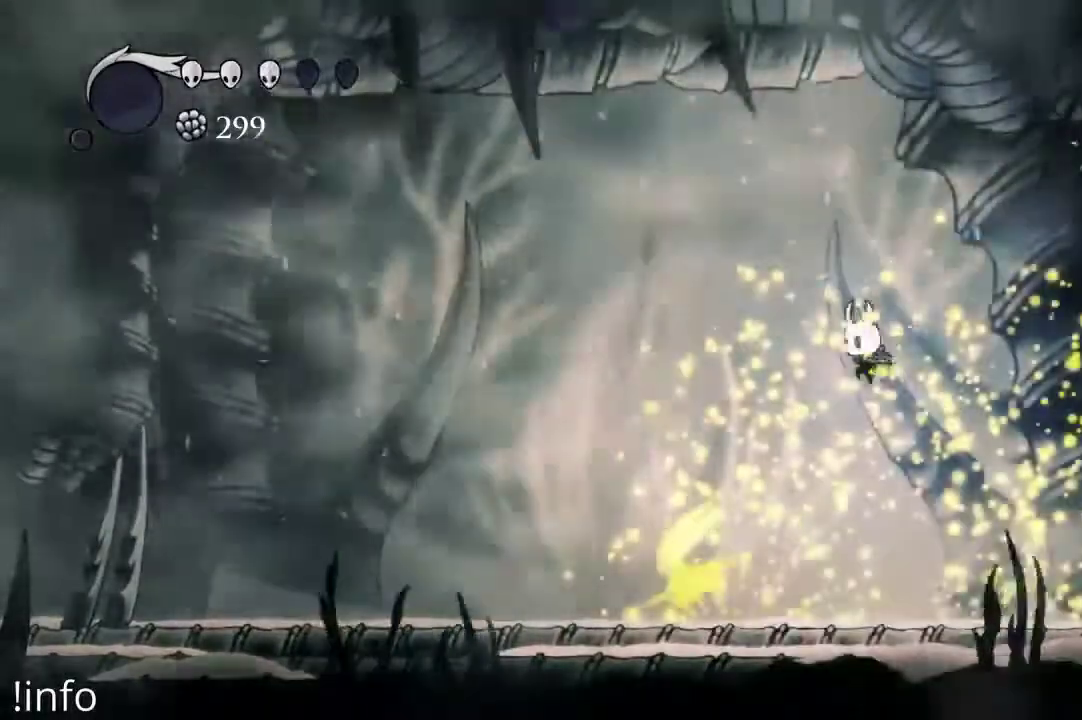
{"dt_ms": 500, "buttons": ["A", "DPAD_RIGHT"], "left_stick": "center", "right_stick": "center", "events": [[200, "DPAD_LEFT", "up"], [200, "DPAD_RIGHT", "down"], [500, "A", "down"]]}
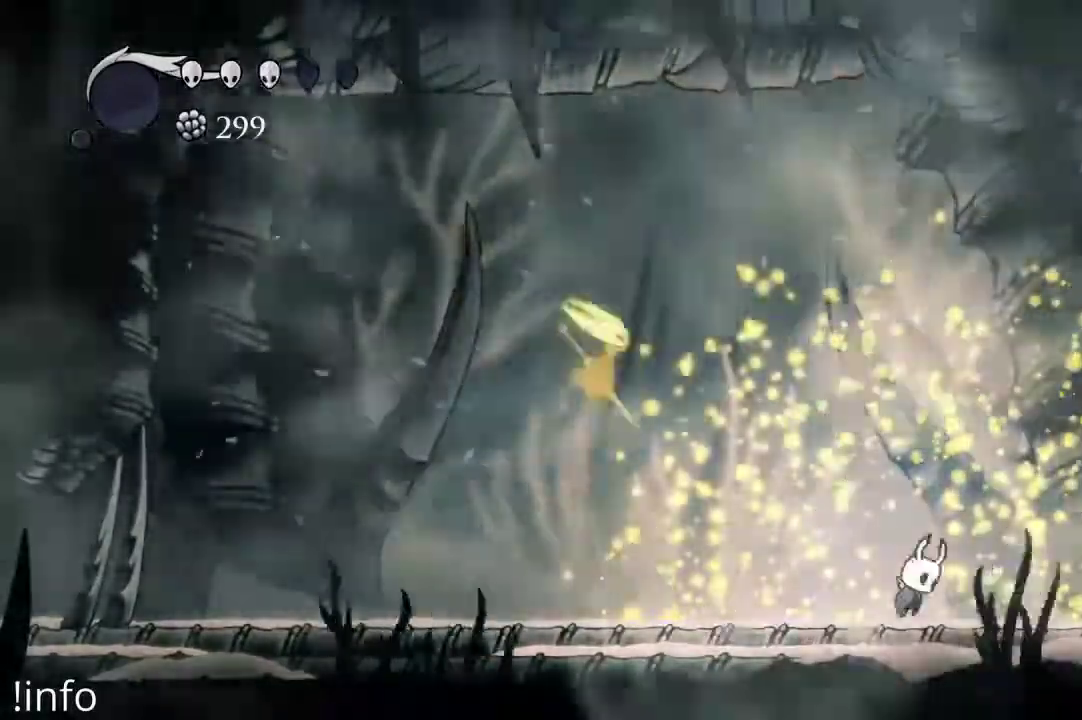
{"dt_ms": 500, "buttons": [], "left_stick": "center", "right_stick": "center", "events": [[133, "DPAD_RIGHT", "up"], [267, "A", "up"], [267, "DPAD_RIGHT", "down"], [367, "DPAD_RIGHT", "up"]]}
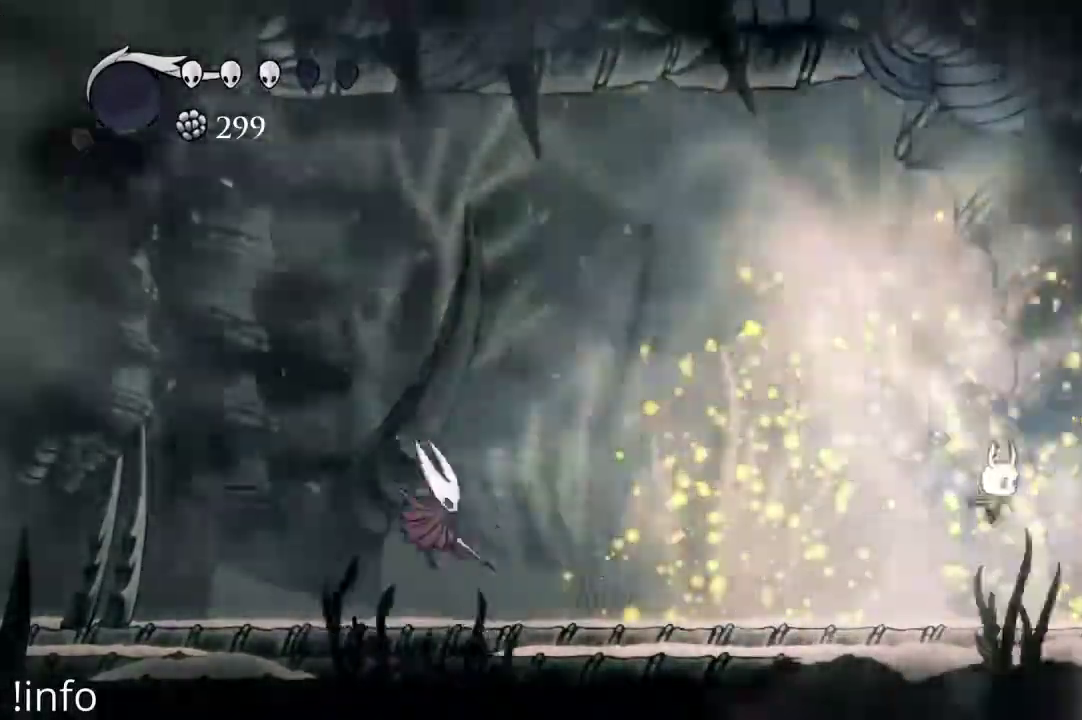
{"dt_ms": 500, "buttons": ["DPAD_LEFT"], "left_stick": "center", "right_stick": "center"}
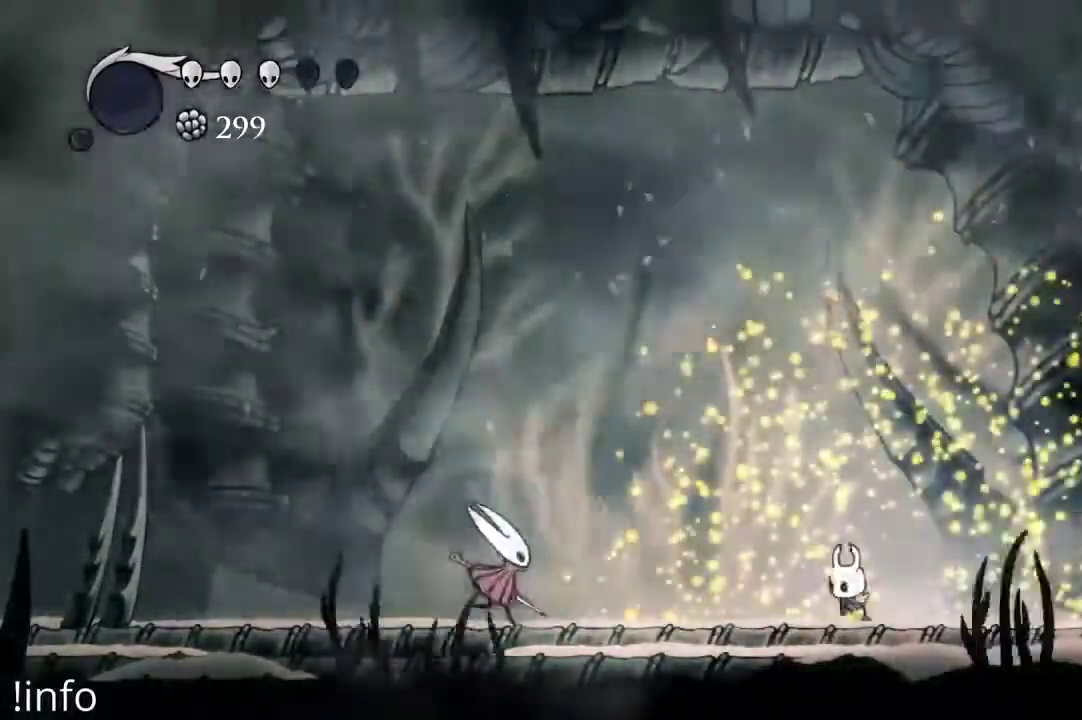
{"dt_ms": 500, "buttons": ["DPAD_LEFT"], "left_stick": "center", "right_stick": "center", "events": [[33, "DPAD_LEFT", "up"], [67, "DPAD_RIGHT", "down"], [333, "DPAD_RIGHT", "up"], [400, "DPAD_LEFT", "down"]]}
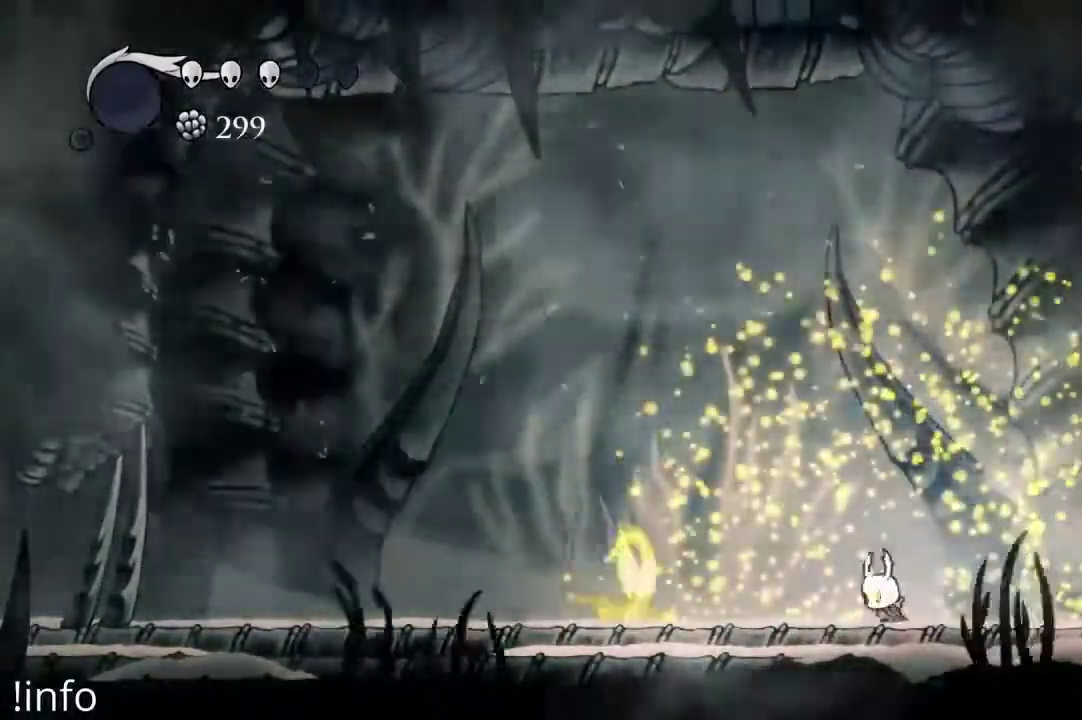
{"dt_ms": 500, "buttons": ["DPAD_LEFT"], "left_stick": "center", "right_stick": "center"}
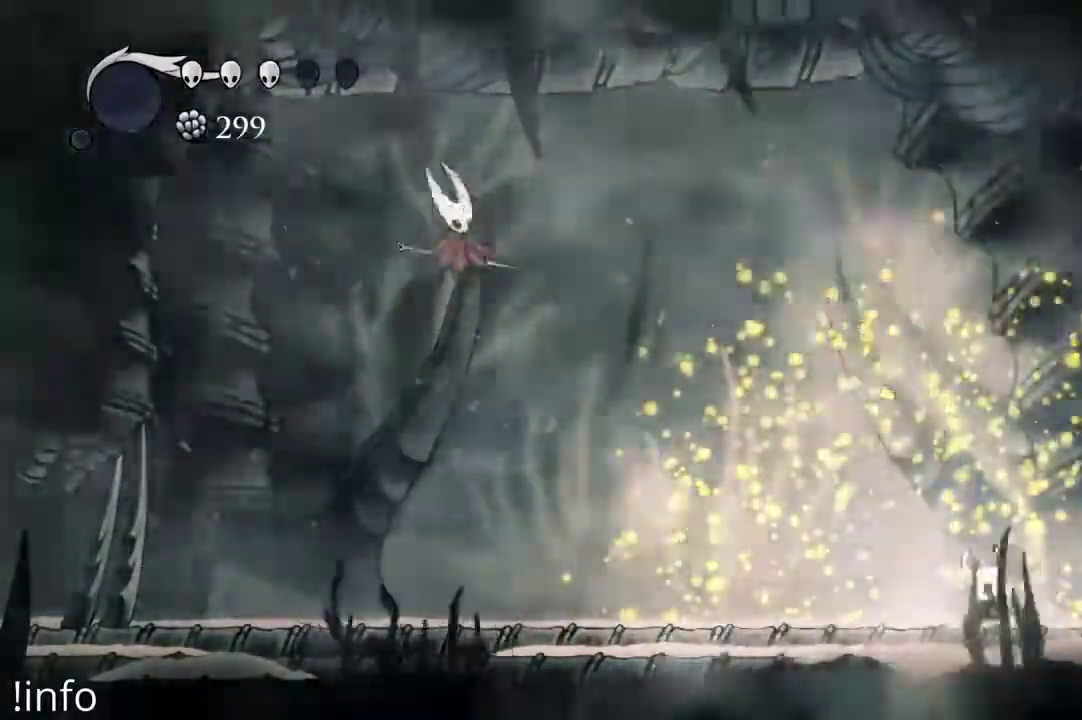
{"dt_ms": 500, "buttons": ["R2", "DPAD_LEFT"], "left_stick": "center", "right_stick": "center", "events": [[200, "DPAD_LEFT", "up"], [333, "DPAD_LEFT", "down"], [467, "R2", "down"]]}
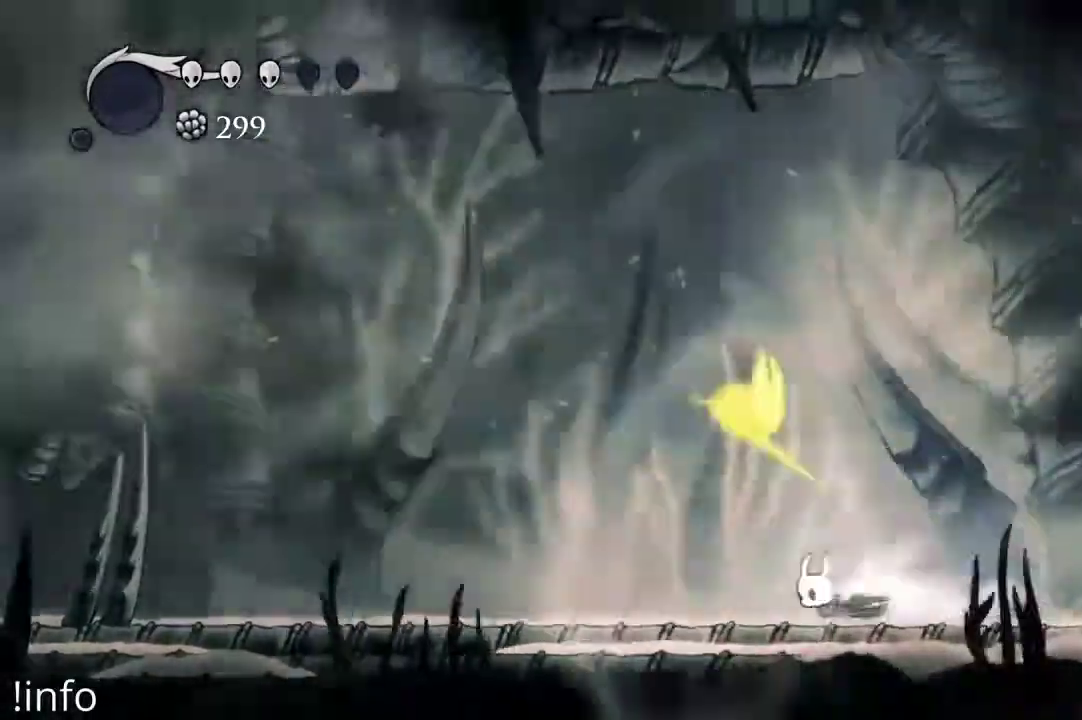
{"dt_ms": 500, "buttons": ["DPAD_RIGHT"], "left_stick": "center", "right_stick": "center"}
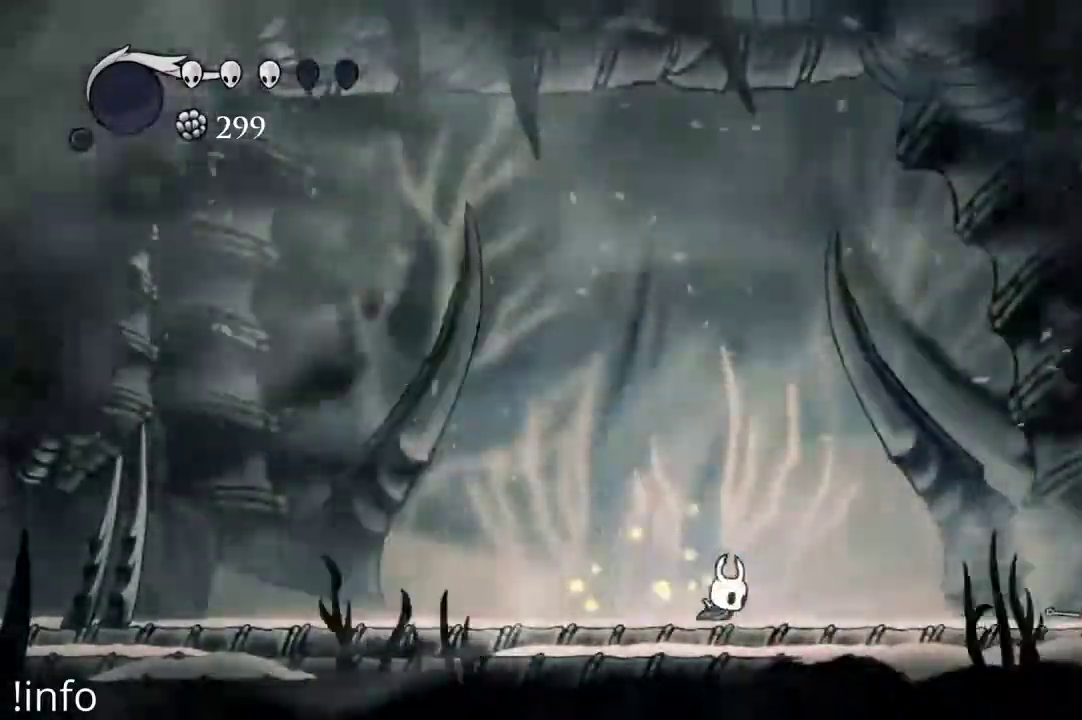
{"dt_ms": 1000, "buttons": ["DPAD_LEFT"], "left_stick": "center", "right_stick": "center"}
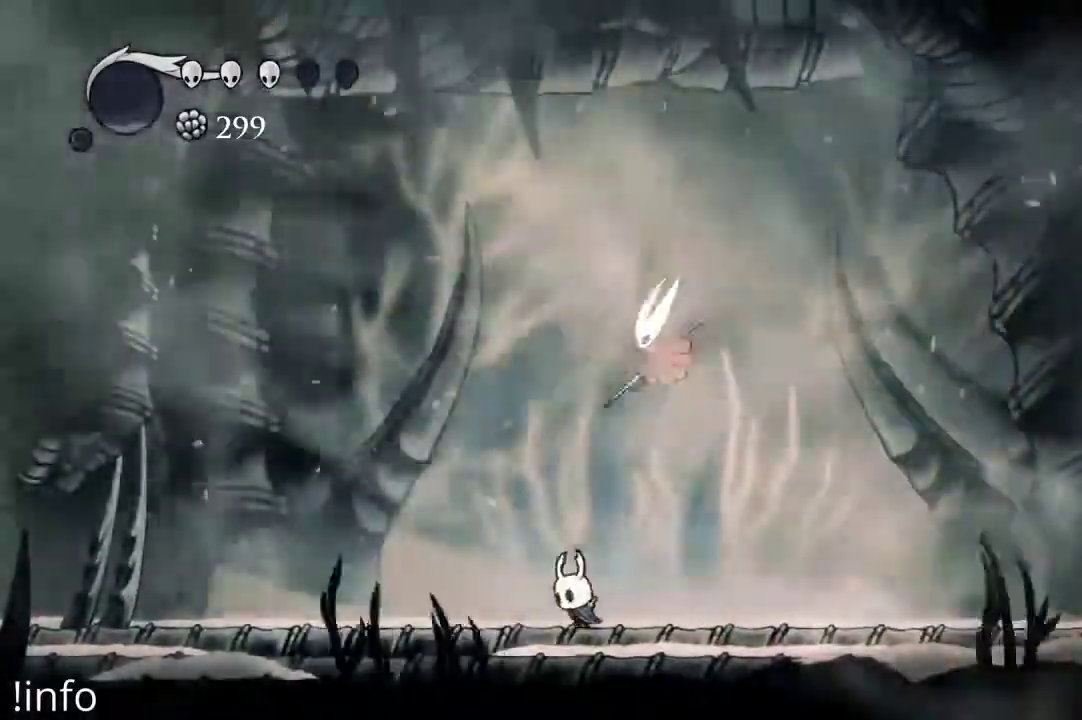
{"dt_ms": 500, "buttons": ["DPAD_LEFT"], "left_stick": "center", "right_stick": "center", "events": []}
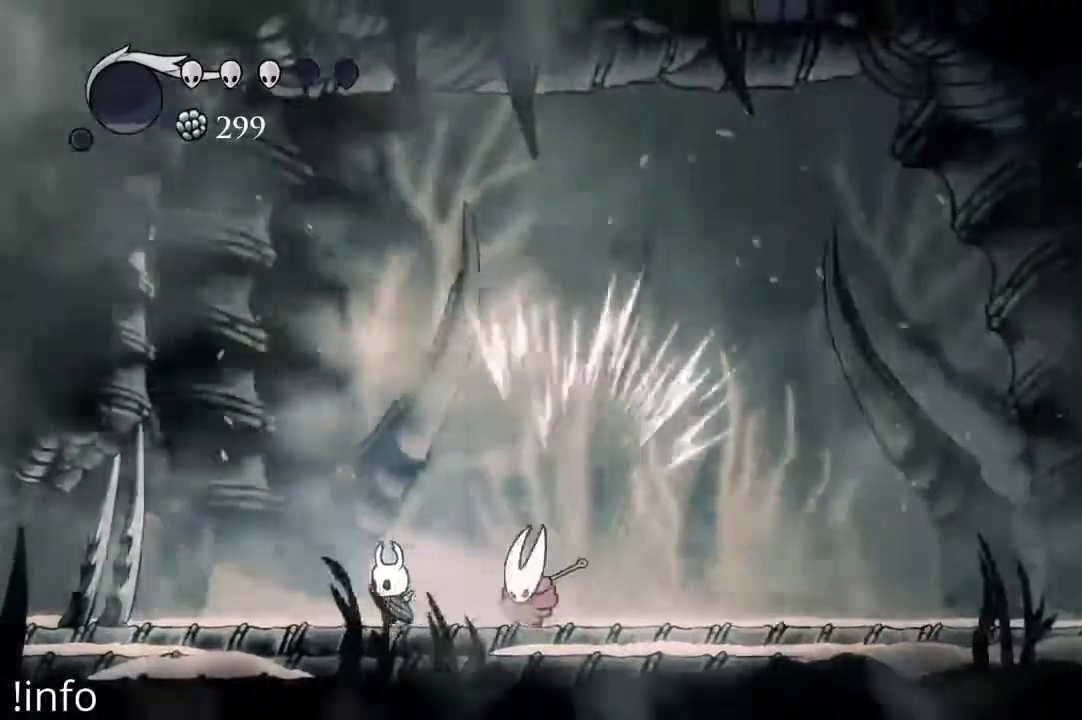
{"dt_ms": 500, "buttons": ["DPAD_RIGHT"], "left_stick": "center", "right_stick": "center", "events": [[433, "DPAD_LEFT", "up"], [433, "DPAD_RIGHT", "down"]]}
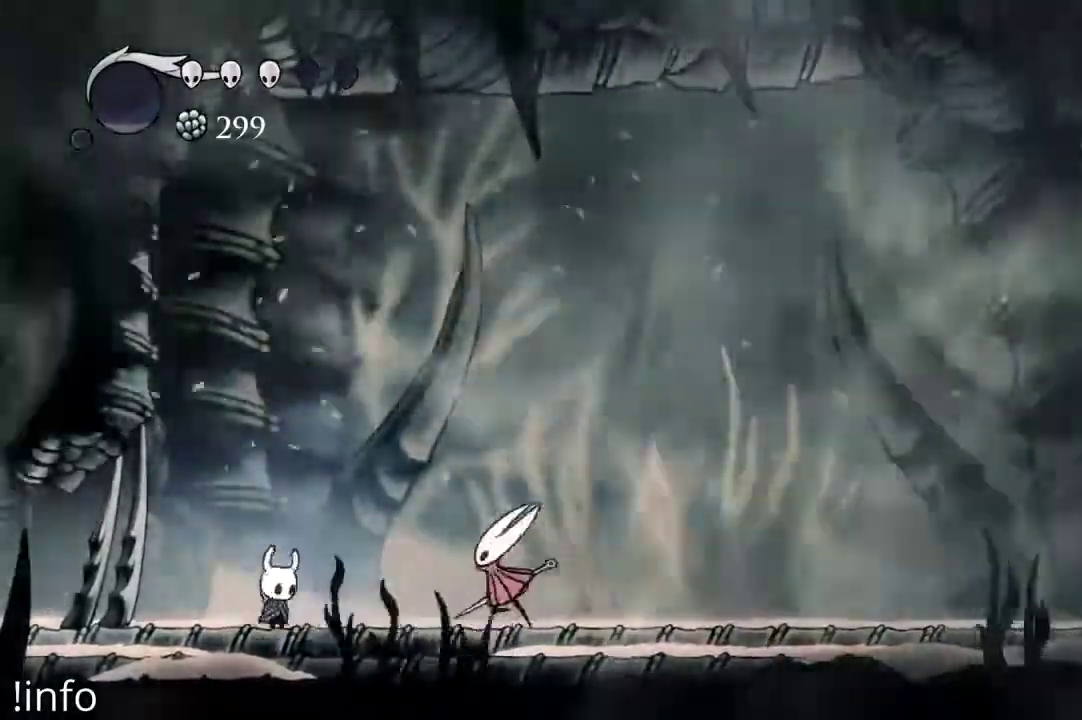
{"dt_ms": 500, "buttons": ["DPAD_LEFT"], "left_stick": "center", "right_stick": "center", "events": [[33, "X", "down"], [133, "X", "up"], [167, "DPAD_RIGHT", "up"], [233, "DPAD_LEFT", "down"]]}
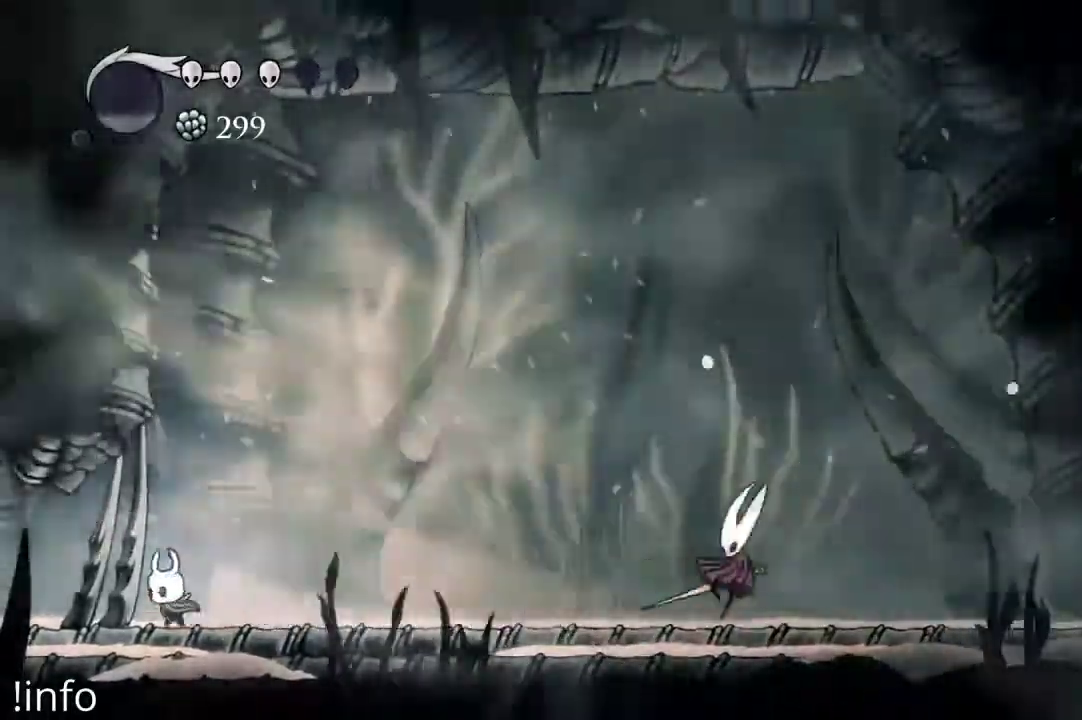
{"dt_ms": 500, "buttons": ["DPAD_RIGHT"], "left_stick": "center", "right_stick": "center", "events": [[33, "DPAD_LEFT", "up"], [300, "DPAD_RIGHT", "down"]]}
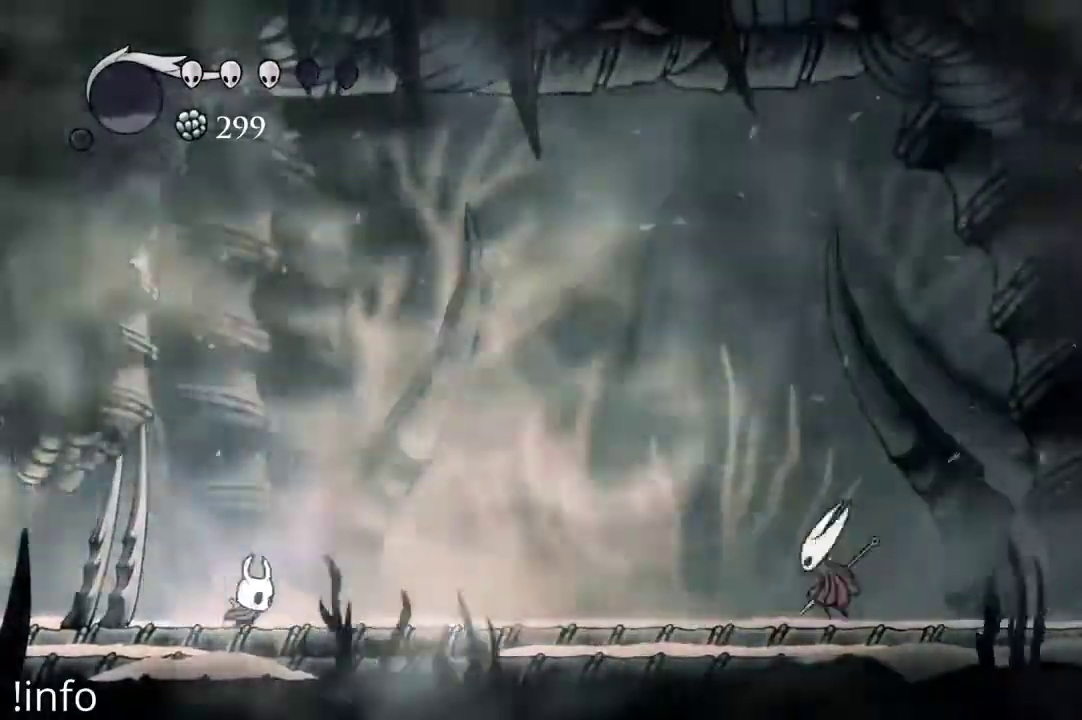
{"dt_ms": 500, "buttons": ["DPAD_LEFT"], "left_stick": "center", "right_stick": "center", "events": [[167, "DPAD_RIGHT", "up"], [367, "DPAD_LEFT", "down"]]}
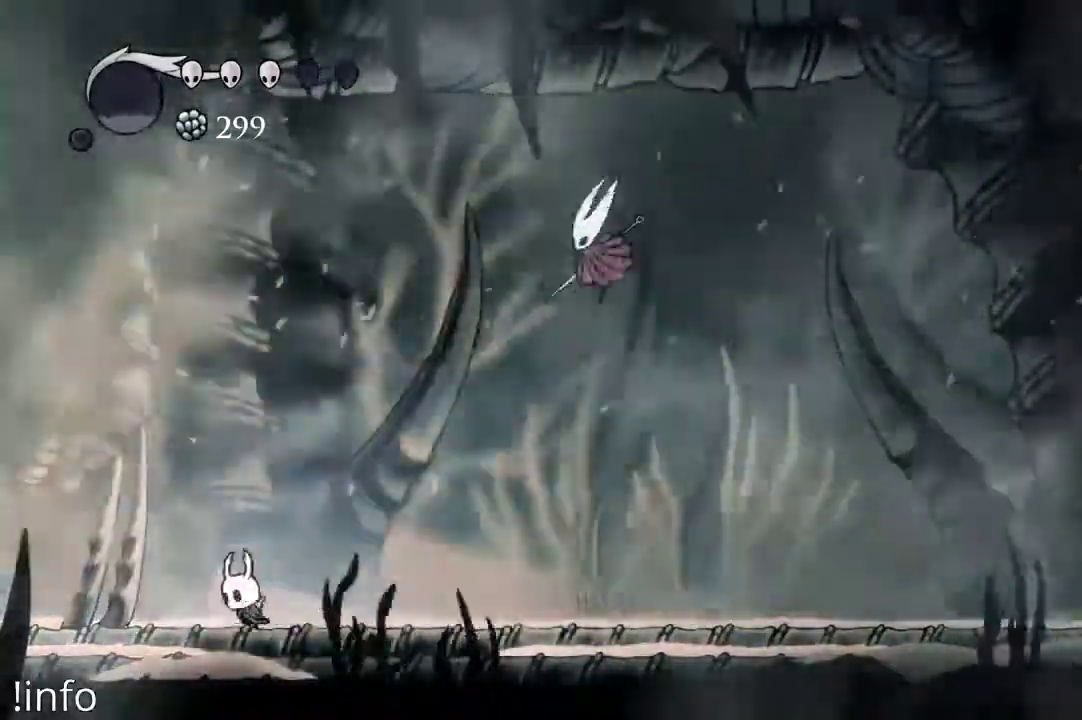
{"dt_ms": 500, "buttons": [], "left_stick": "center", "right_stick": "center", "events": [[233, "DPAD_LEFT", "up"]]}
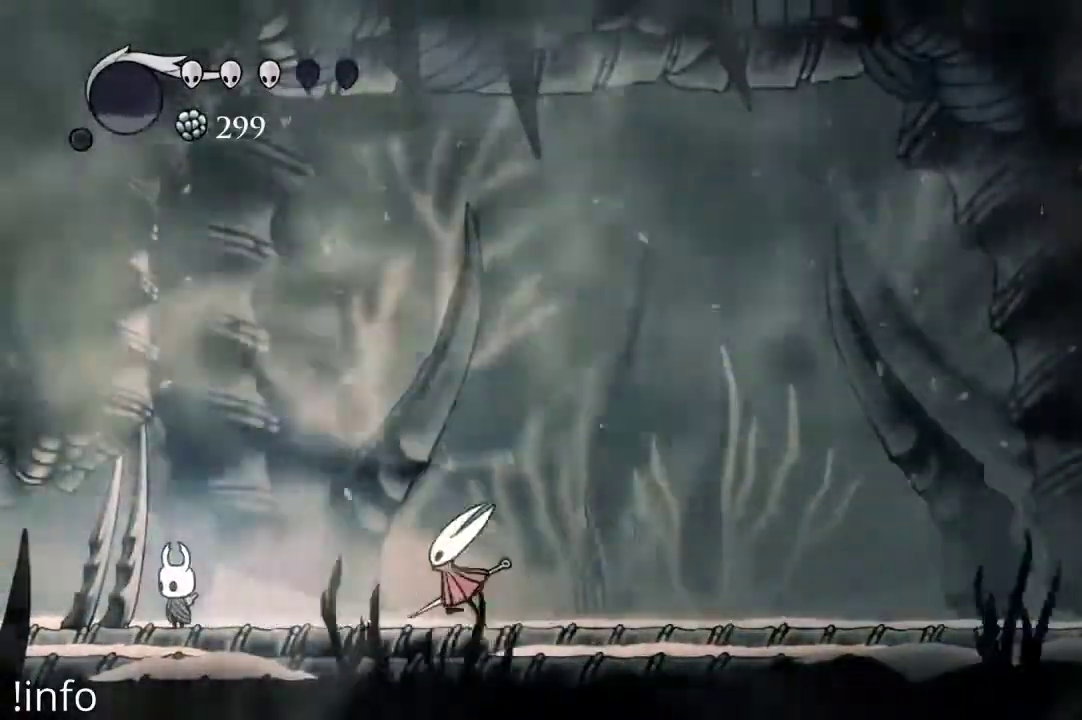
{"dt_ms": 500, "buttons": ["A", "DPAD_RIGHT"], "left_stick": "center", "right_stick": "center"}
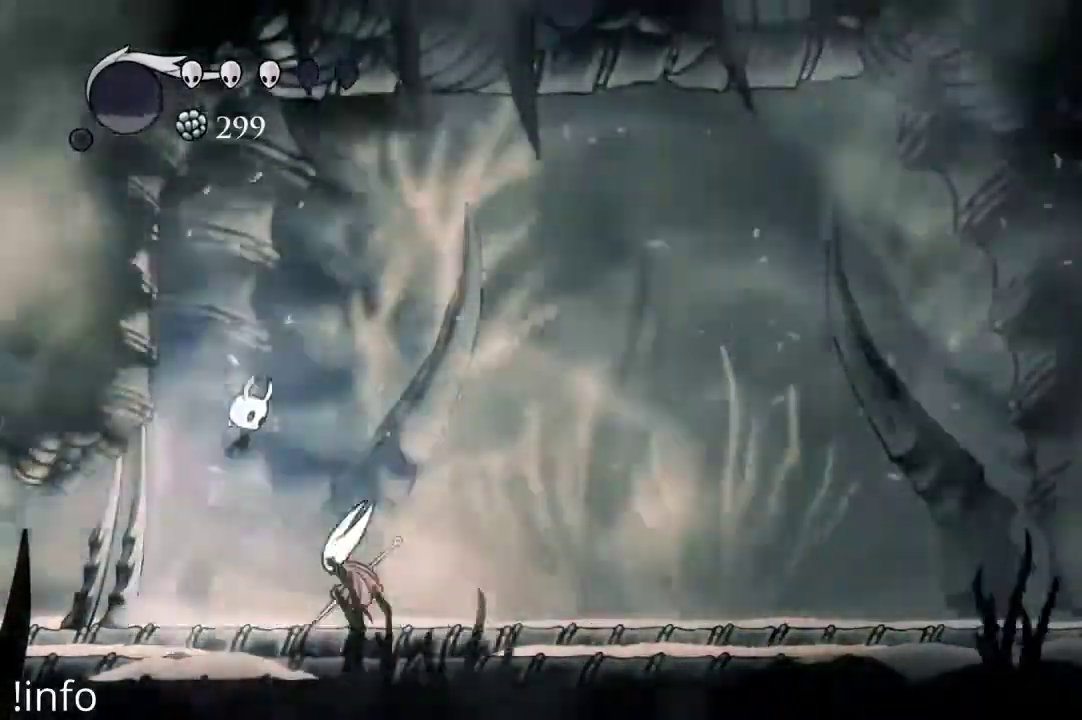
{"dt_ms": 500, "buttons": ["DPAD_RIGHT"], "left_stick": "center", "right_stick": "center", "events": [[267, "A", "up"], [333, "R2", "down"], [467, "R2", "up"]]}
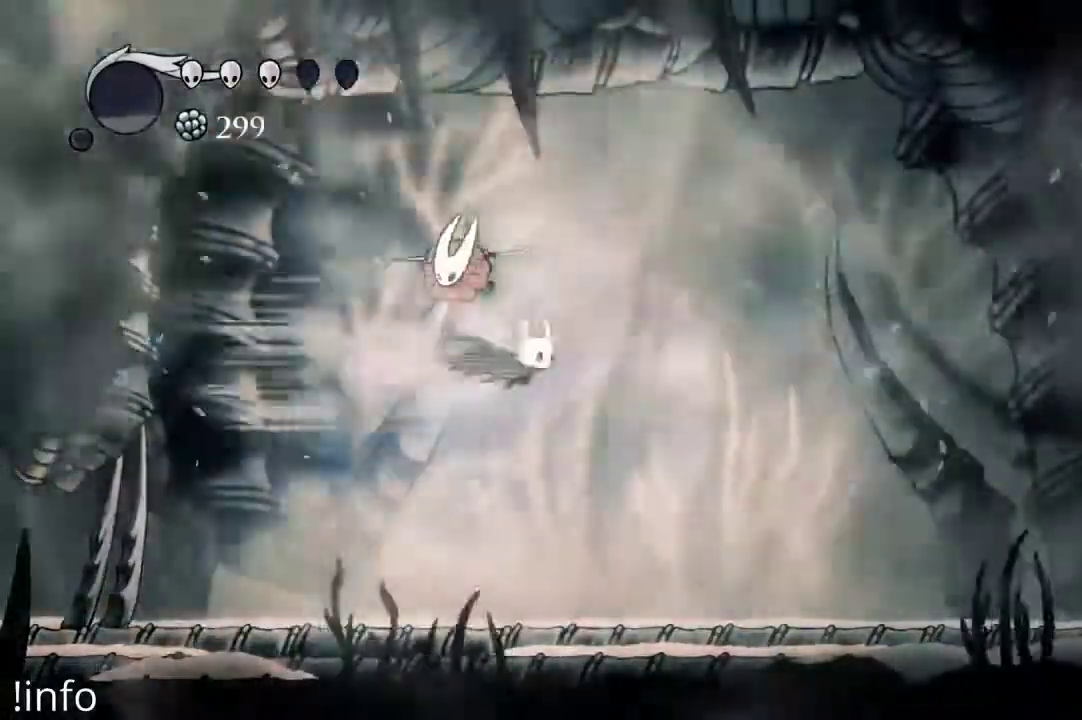
{"dt_ms": 500, "buttons": ["DPAD_RIGHT"], "left_stick": "center", "right_stick": "center"}
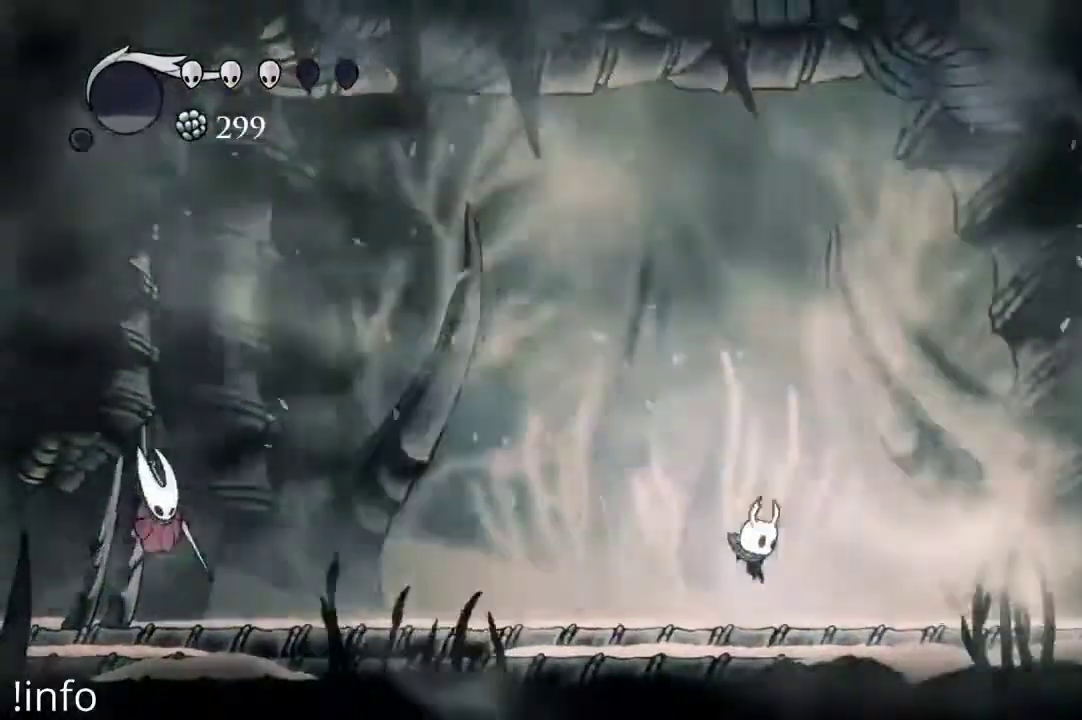
{"dt_ms": 500, "buttons": [], "left_stick": "center", "right_stick": "center"}
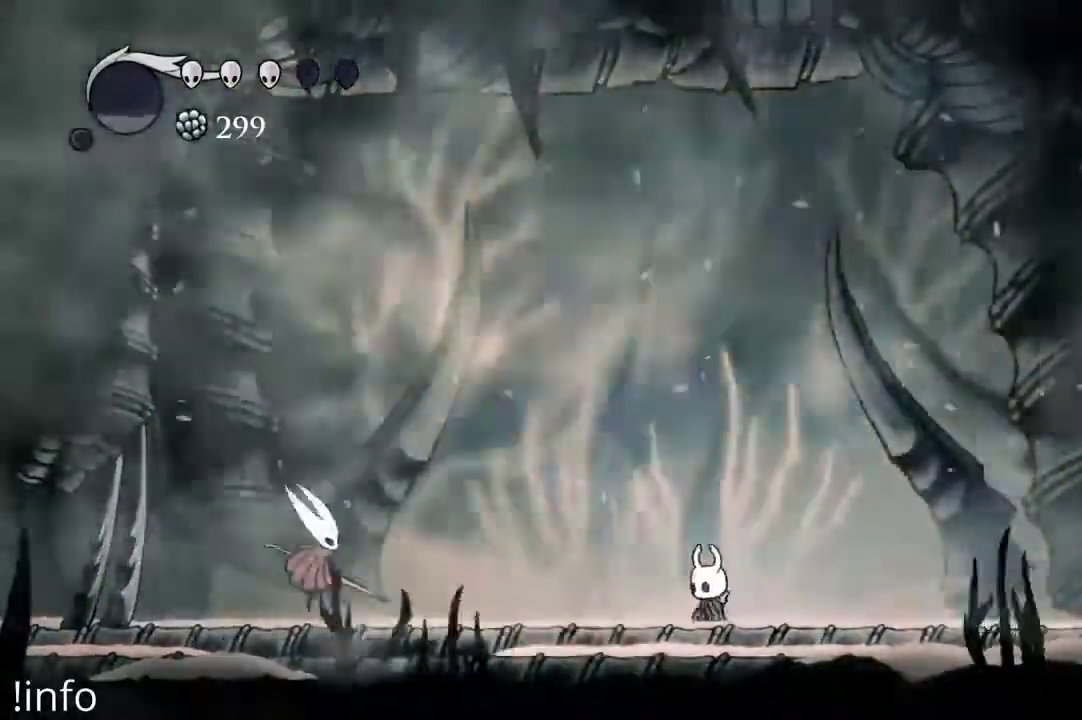
{"dt_ms": 500, "buttons": ["DPAD_RIGHT"], "left_stick": "center", "right_stick": "center"}
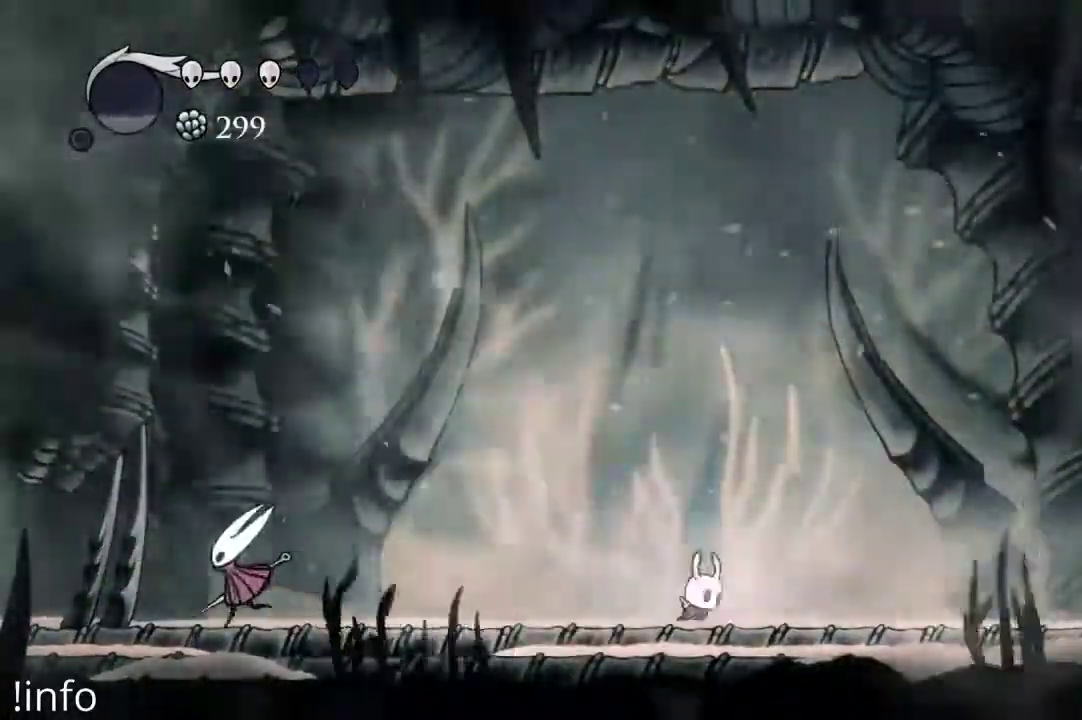
{"dt_ms": 500, "buttons": ["DPAD_RIGHT"], "left_stick": "center", "right_stick": "center"}
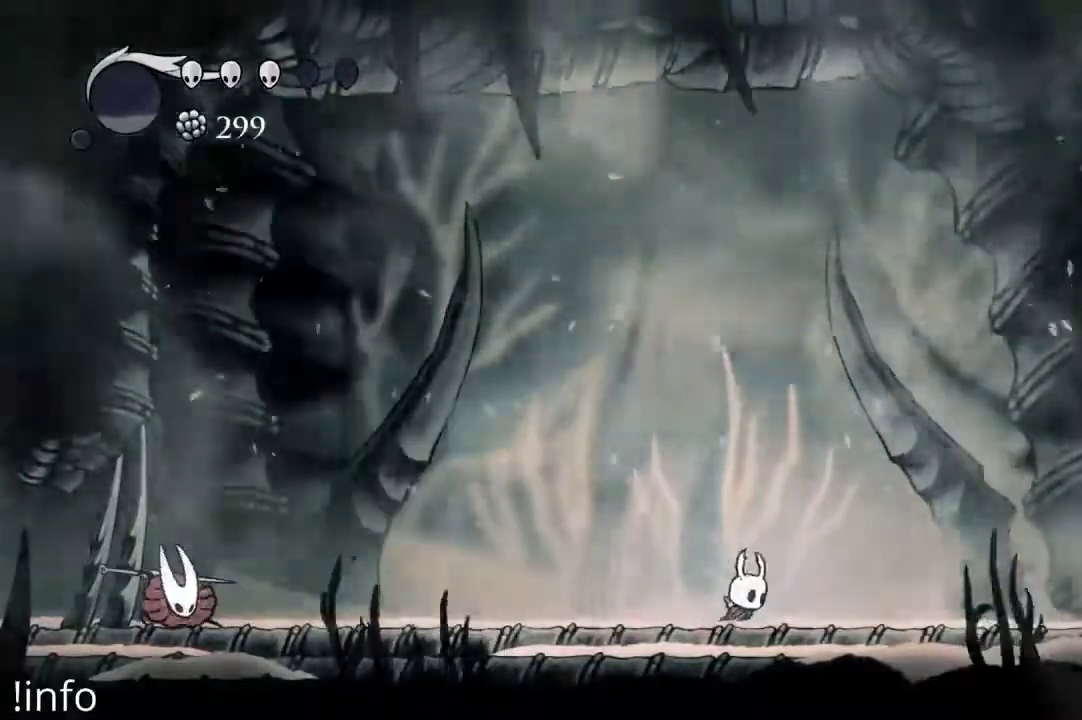
{"dt_ms": 1000, "buttons": ["DPAD_LEFT"], "left_stick": "center", "right_stick": "center"}
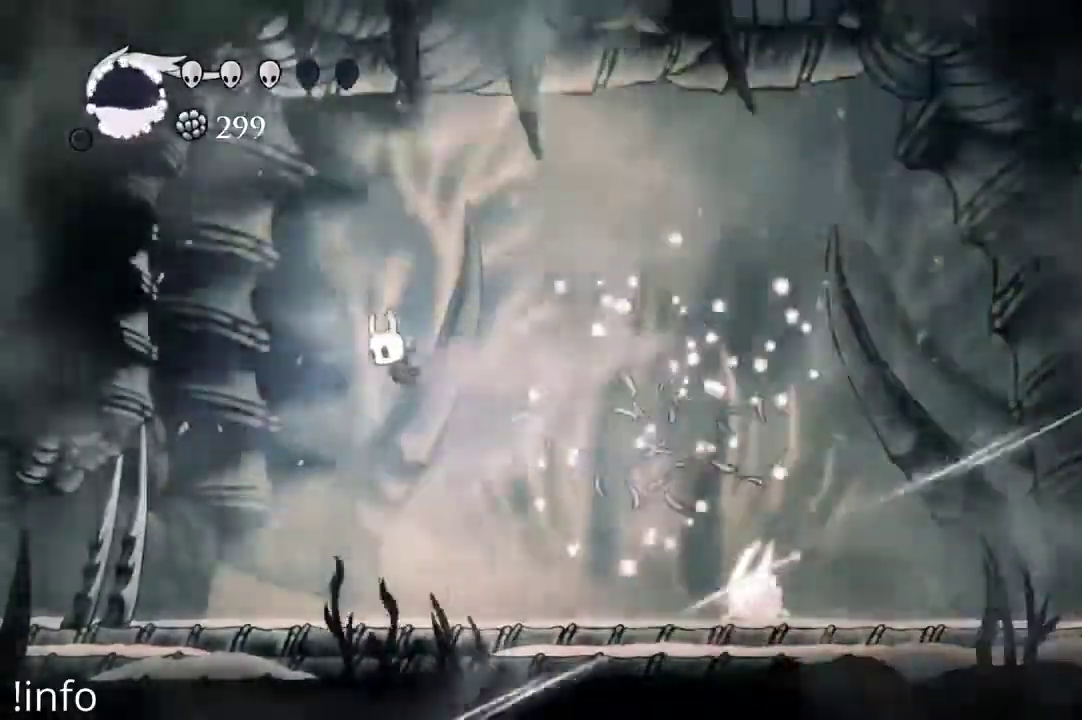
{"dt_ms": 500, "buttons": ["DPAD_RIGHT"], "left_stick": "center", "right_stick": "center", "events": [[267, "DPAD_LEFT", "up"], [333, "DPAD_RIGHT", "down"]]}
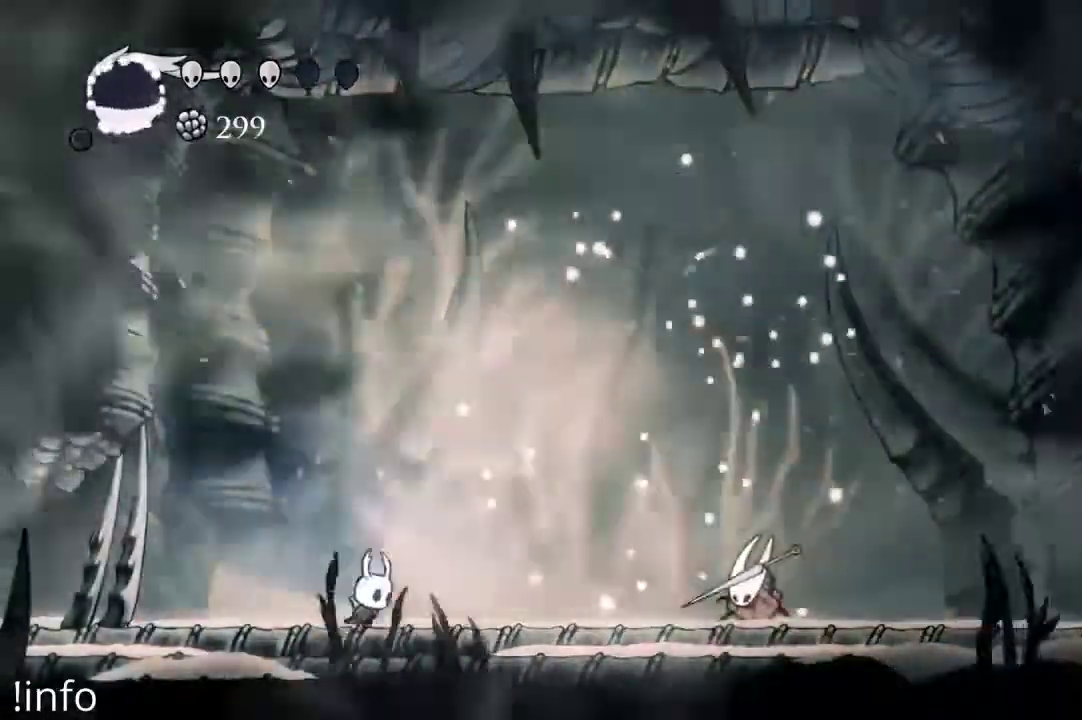
{"dt_ms": 1000, "buttons": ["DPAD_RIGHT"], "left_stick": "center", "right_stick": "center"}